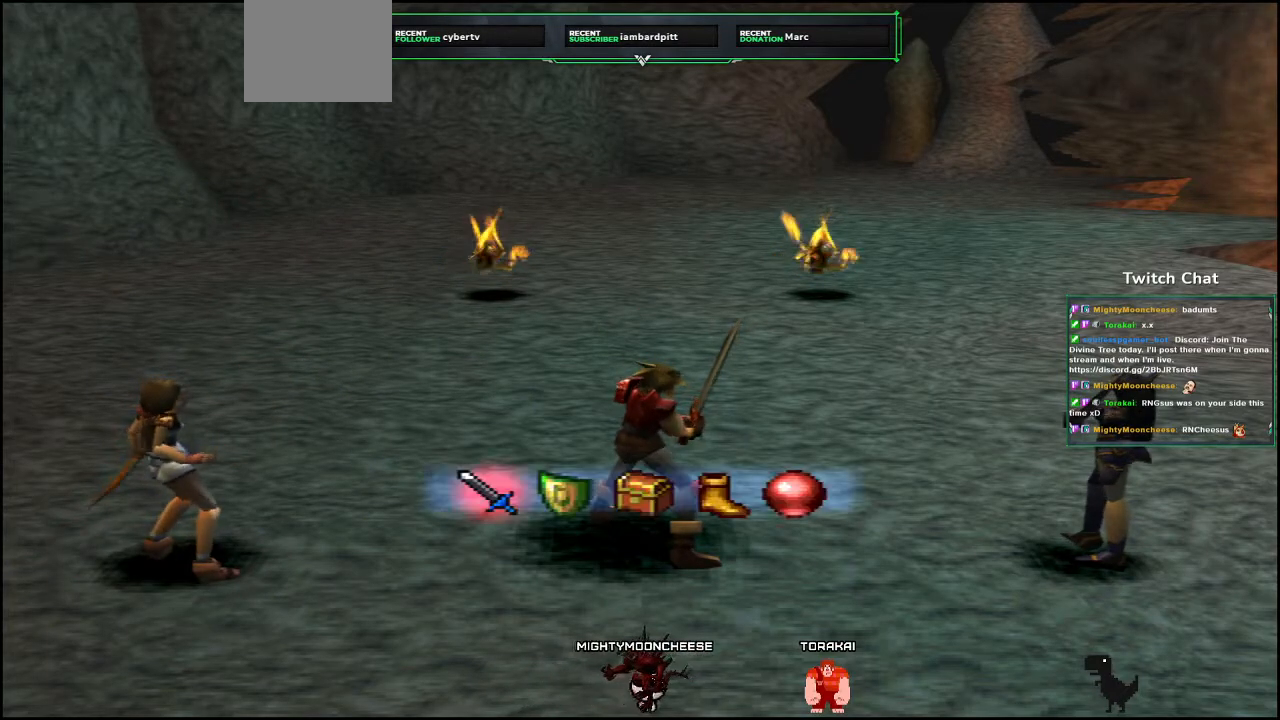
Gameplay with a controller (PlayStation layout); each line is a JSON object with the inputs held at the frame after it. "events" lists button and stick changes between this image and that frame as [ms after this image, input, new state], when the widget could be followed in between.
{"buttons": [], "left_stick": "center", "right_stick": "center", "events": [[383, "DPAD_RIGHT", "down"], [483, "DPAD_RIGHT", "up"]]}
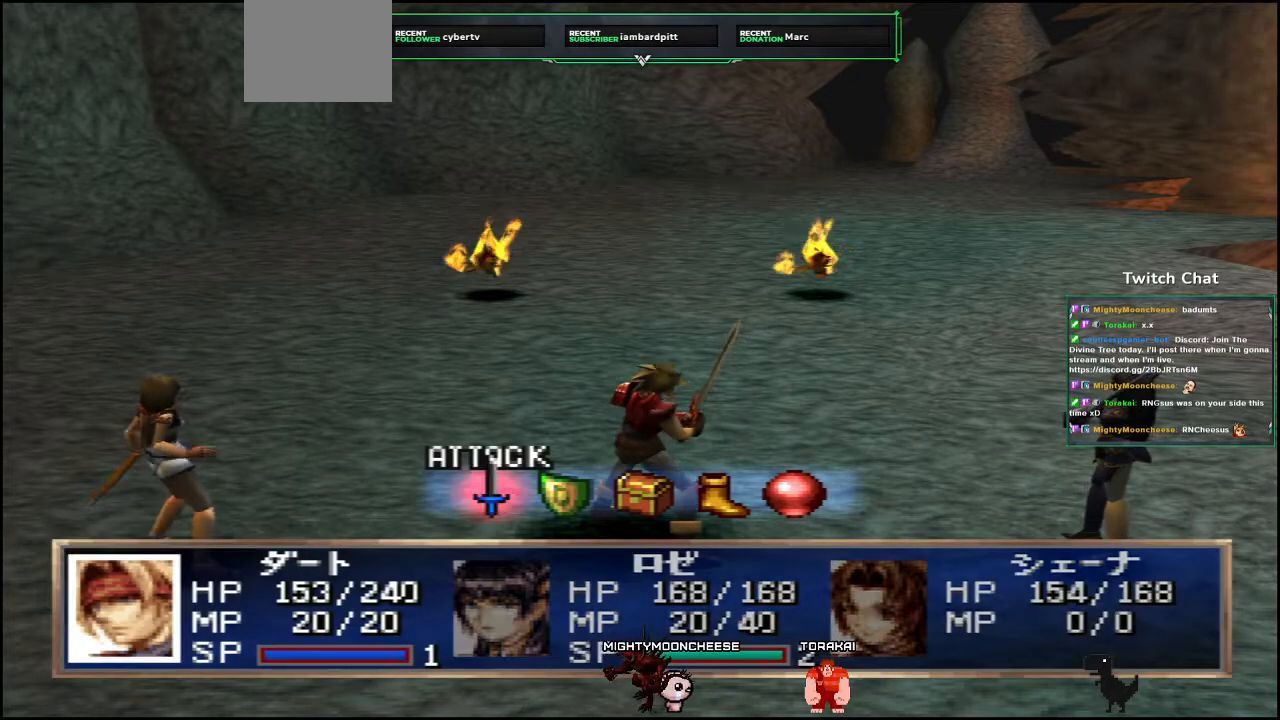
{"buttons": [], "left_stick": "center", "right_stick": "center", "events": []}
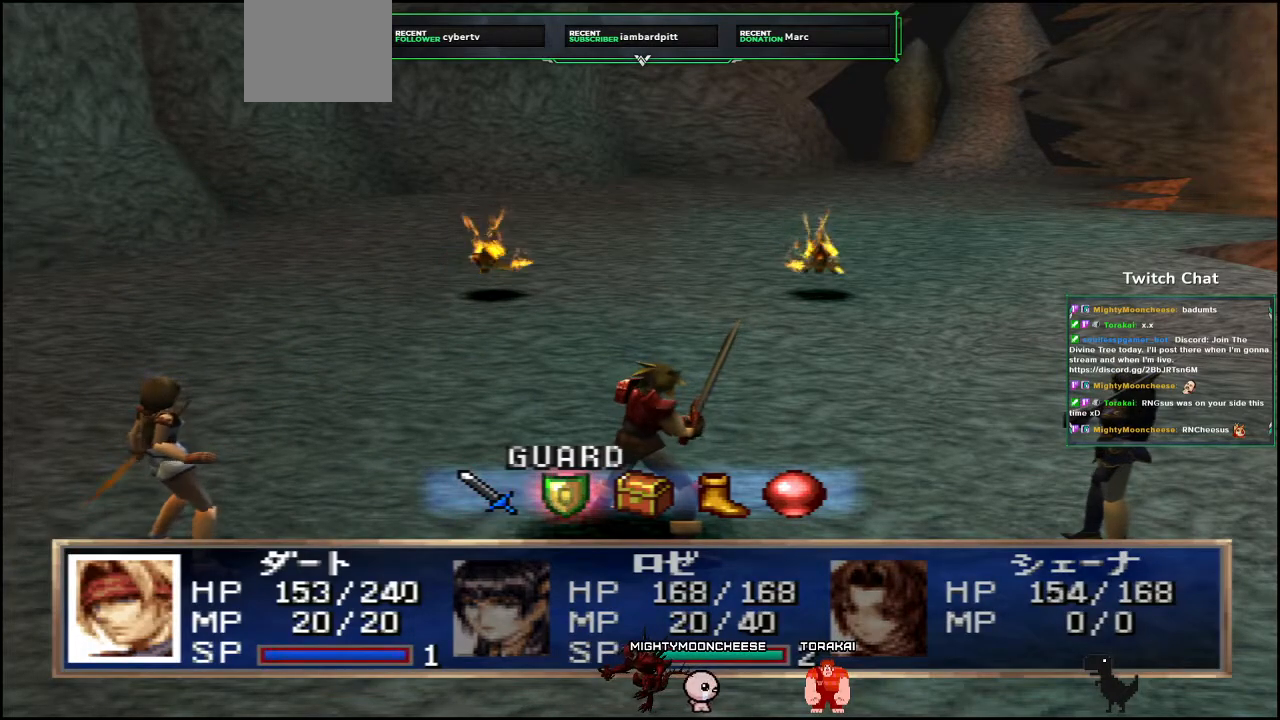
{"buttons": ["CIRCLE"], "left_stick": "center", "right_stick": "center", "events": [[83, "CIRCLE", "down"]]}
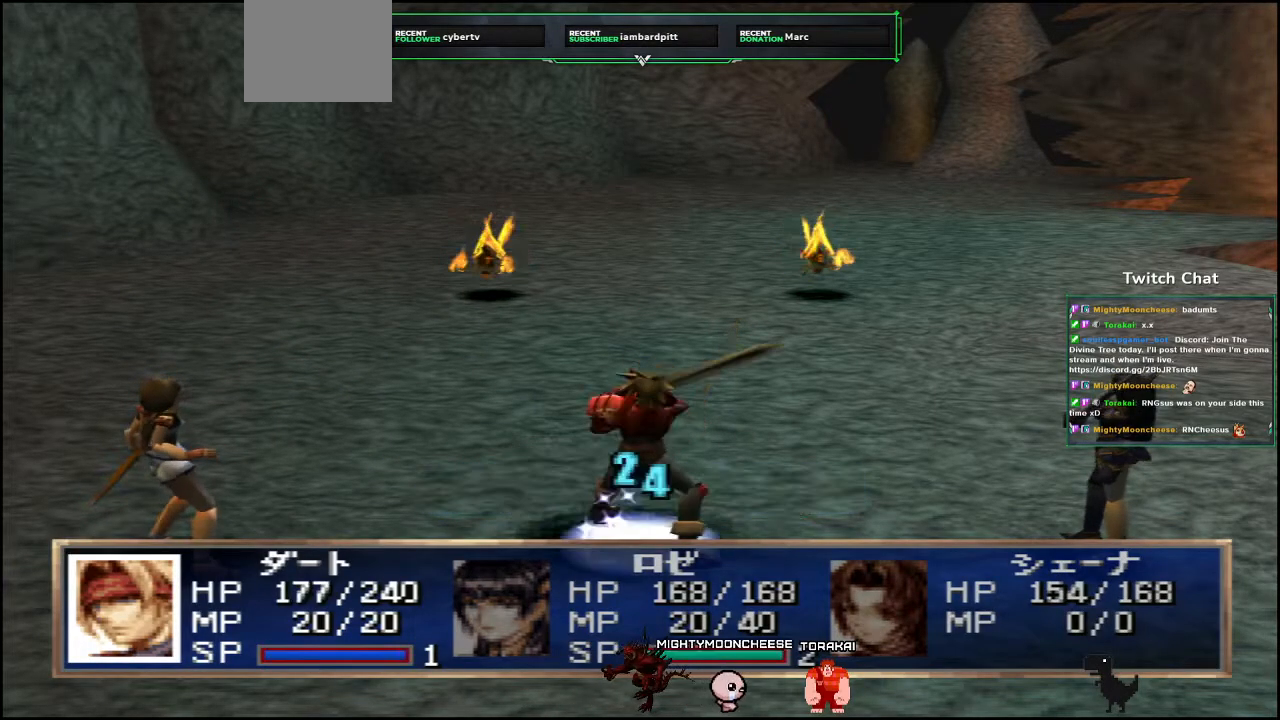
{"buttons": [], "left_stick": "center", "right_stick": "center", "events": [[367, "CIRCLE", "up"]]}